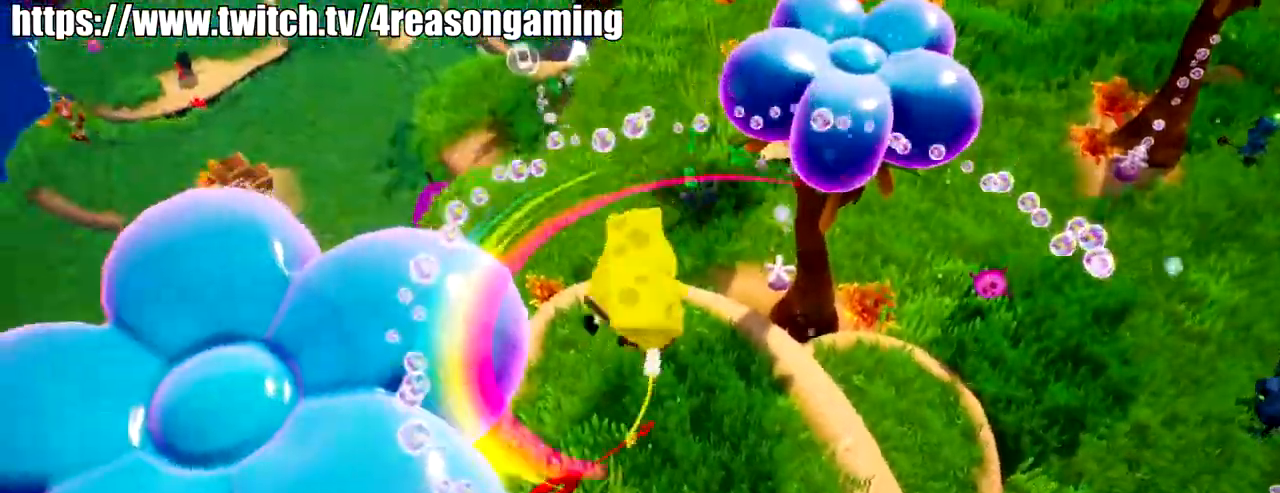
Gameplay with a controller (PlayStation layout); each line is a JSON object with the inputs held at the frame after it. "events" lists button and stick changes between this image and that frame as [ms after this image, input, new state], when the widget could be followed in between.
{"buttons": [], "left_stick": "left", "right_stick": "center", "events": []}
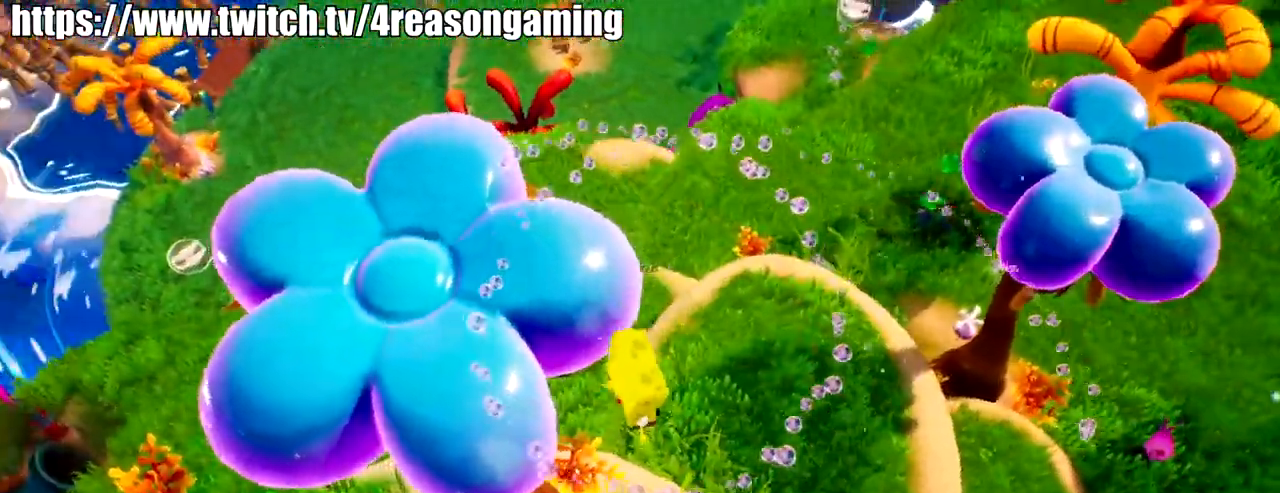
{"buttons": [], "left_stick": "down-left", "right_stick": "right", "events": [[100, "left_stick", "down"], [250, "left_stick", "down-left"], [367, "right_stick", "right"]]}
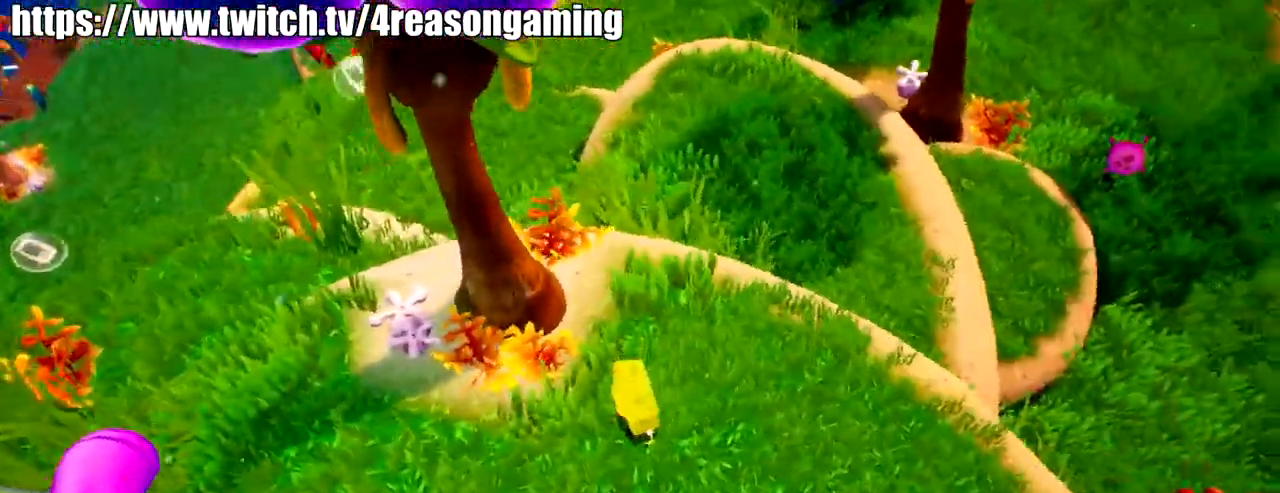
{"buttons": ["SQUARE"], "left_stick": "down-left", "right_stick": "center", "events": [[166, "right_stick", "center"], [317, "CROSS", "down"], [467, "CROSS", "up"], [467, "SQUARE", "down"]]}
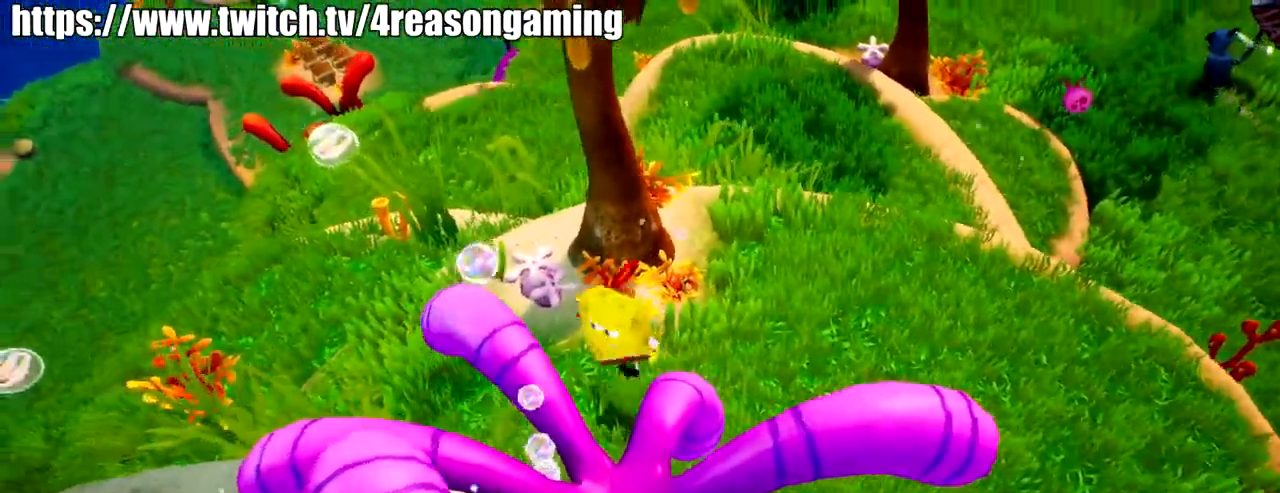
{"buttons": [], "left_stick": "down-left", "right_stick": "right", "events": [[84, "SQUARE", "up"], [284, "right_stick", "right"]]}
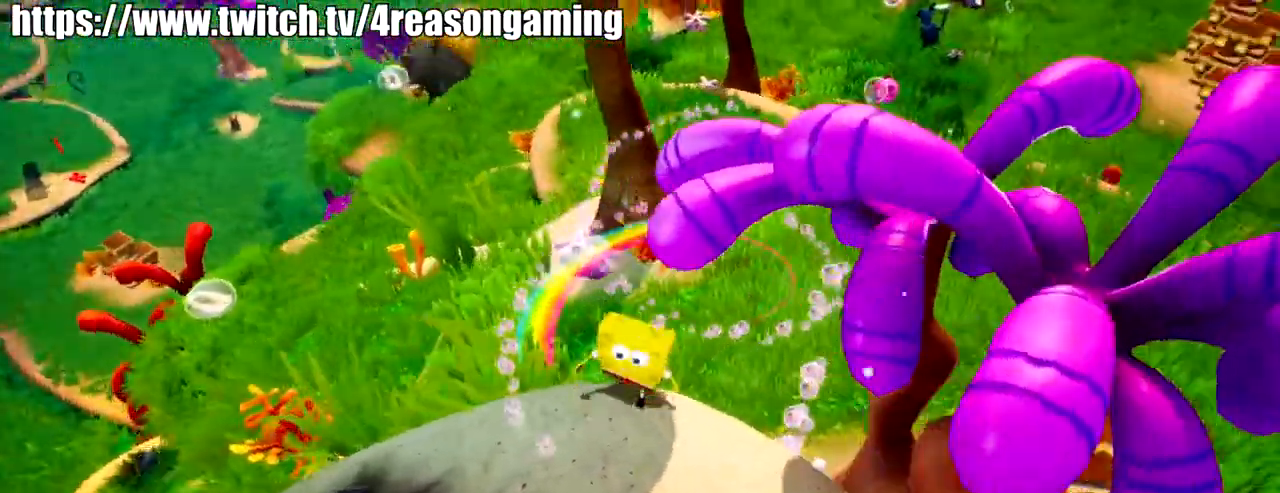
{"buttons": [], "left_stick": "center", "right_stick": "right", "events": [[100, "left_stick", "down"], [150, "right_stick", "left"], [200, "right_stick", "center"], [250, "left_stick", "center"], [350, "right_stick", "right"]]}
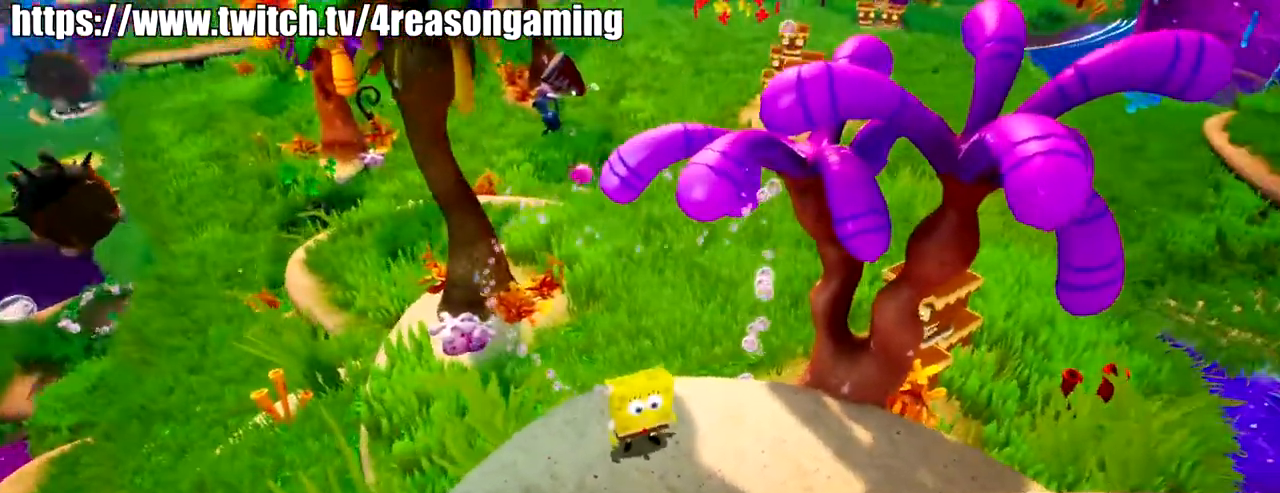
{"buttons": ["CROSS"], "left_stick": "center", "right_stick": "center", "events": [[67, "right_stick", "center"], [217, "CROSS", "down"], [317, "CROSS", "up"], [434, "CROSS", "down"]]}
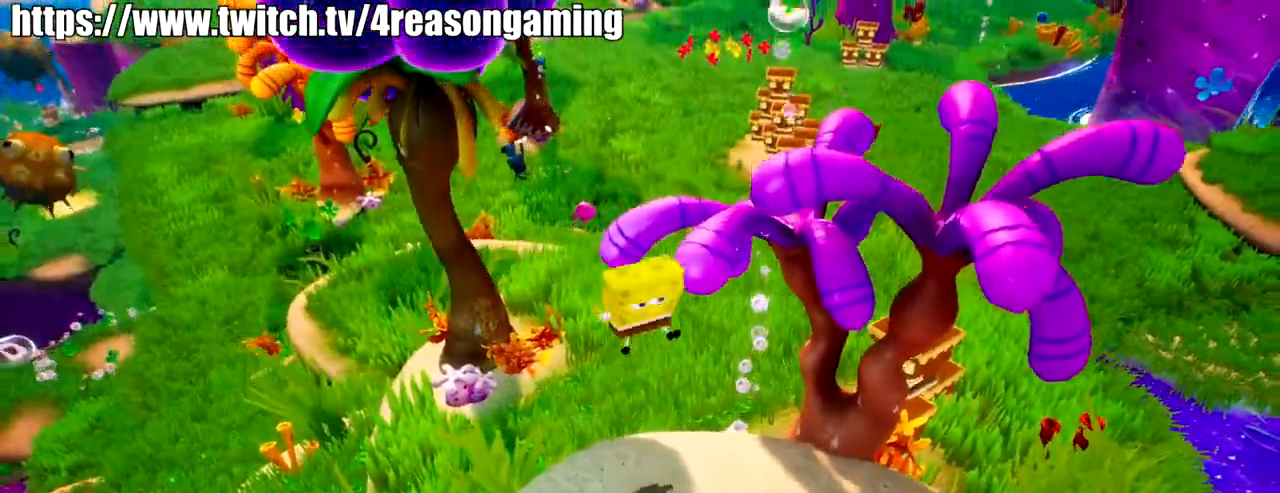
{"buttons": [], "left_stick": "center", "right_stick": "right", "events": [[33, "left_stick", "up-right"], [83, "CROSS", "up"], [133, "SQUARE", "down"], [183, "SQUARE", "up"], [333, "left_stick", "center"], [400, "right_stick", "right"]]}
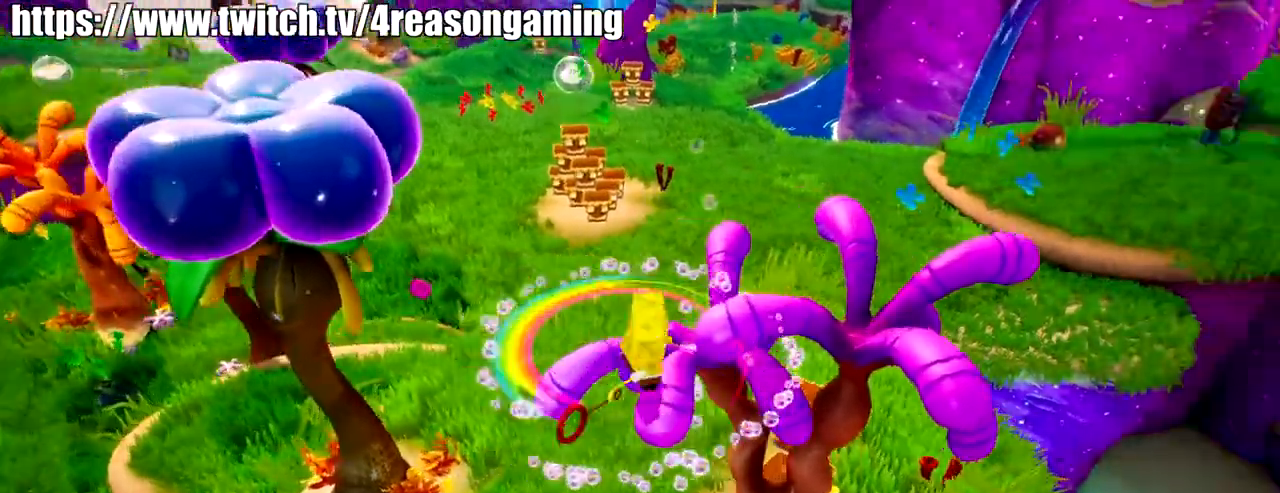
{"buttons": [], "left_stick": "up", "right_stick": "center", "events": [[100, "left_stick", "up-right"], [150, "right_stick", "center"], [250, "CROSS", "down"], [367, "CROSS", "up"], [367, "left_stick", "up"]]}
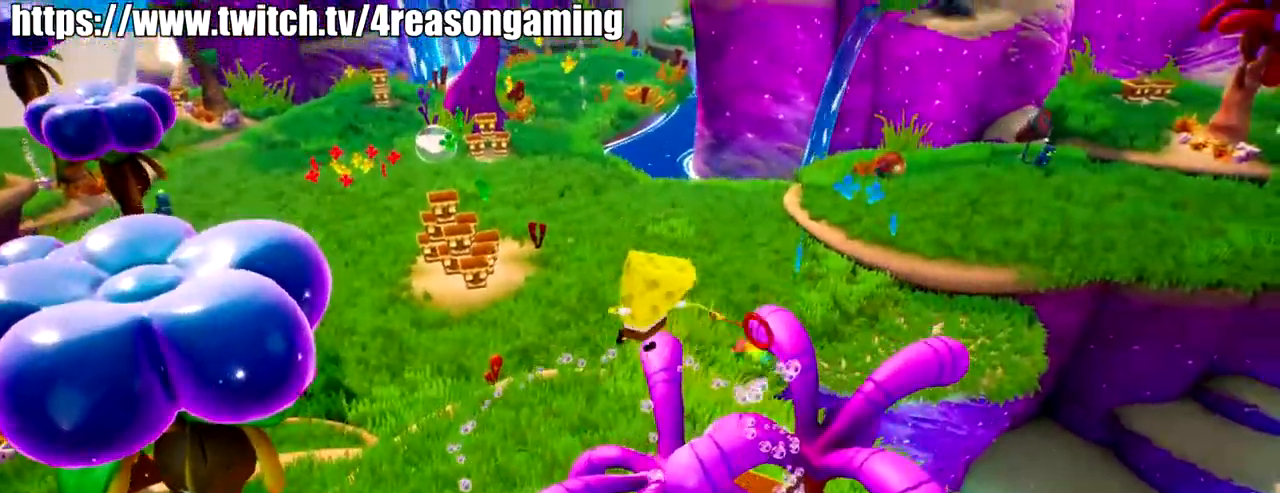
{"buttons": [], "left_stick": "center", "right_stick": "left", "events": [[183, "right_stick", "left"], [367, "left_stick", "center"]]}
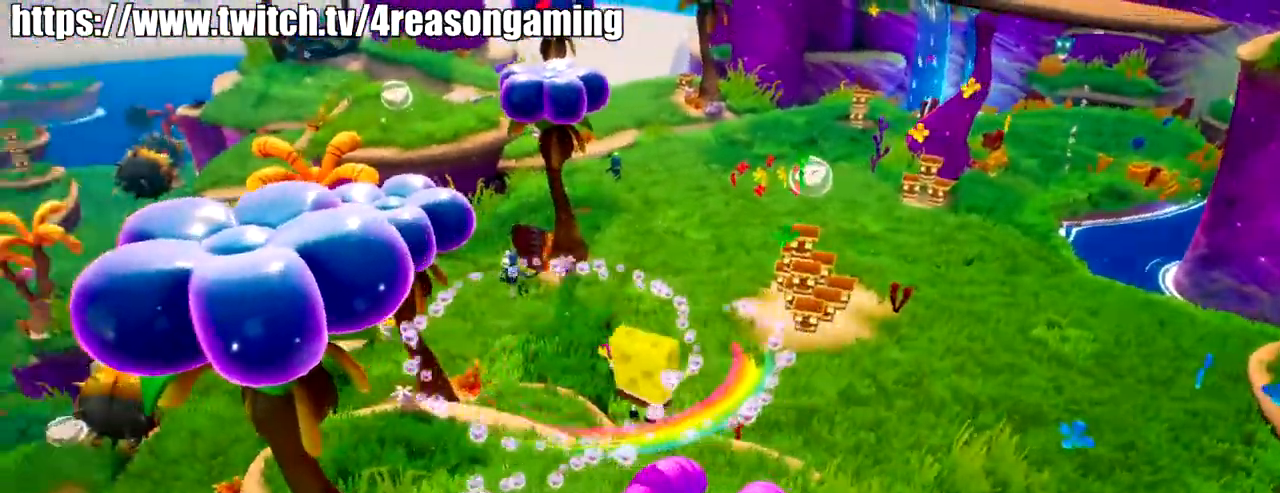
{"buttons": [], "left_stick": "up", "right_stick": "center", "events": [[84, "left_stick", "right"], [84, "right_stick", "center"], [234, "left_stick", "center"], [234, "right_stick", "left"], [334, "right_stick", "up-left"], [434, "left_stick", "up"], [434, "right_stick", "center"]]}
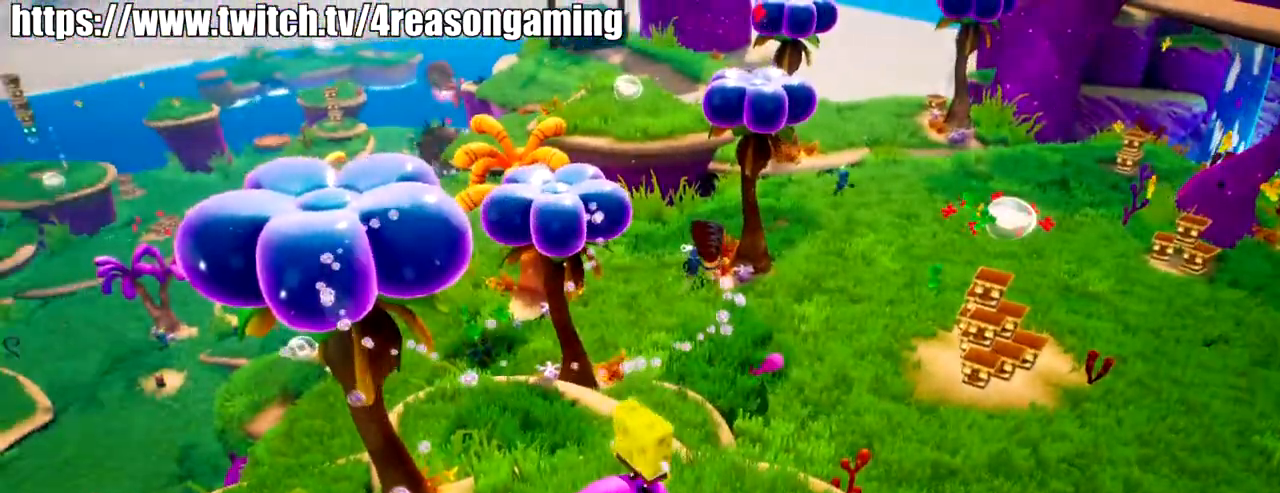
{"buttons": [], "left_stick": "up", "right_stick": "center", "events": [[300, "CROSS", "down"], [350, "CROSS", "up"], [450, "SQUARE", "down"], [500, "SQUARE", "up"]]}
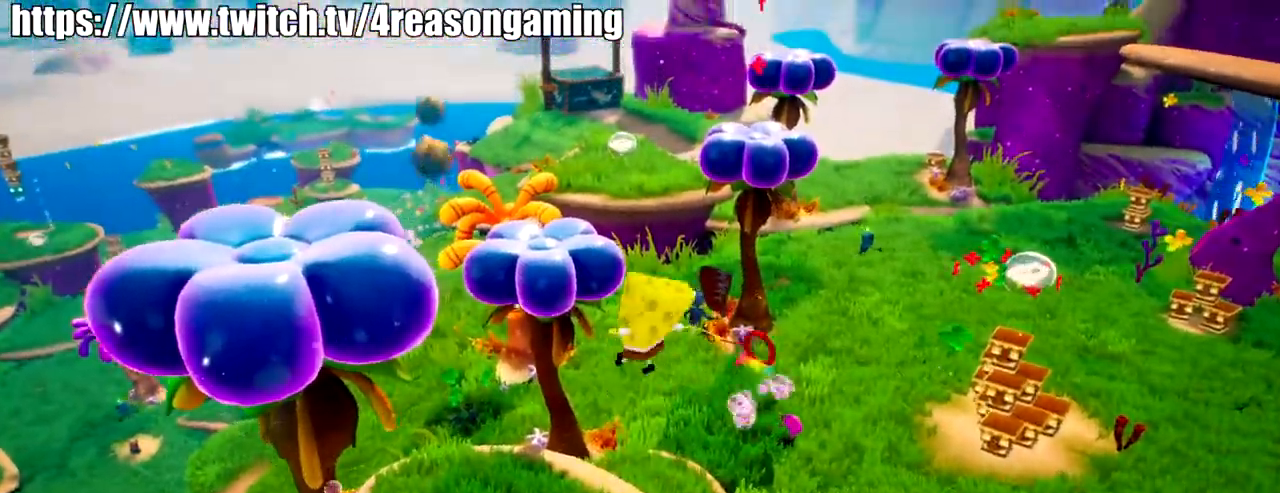
{"buttons": [], "left_stick": "up-left", "right_stick": "center", "events": [[250, "left_stick", "up-left"]]}
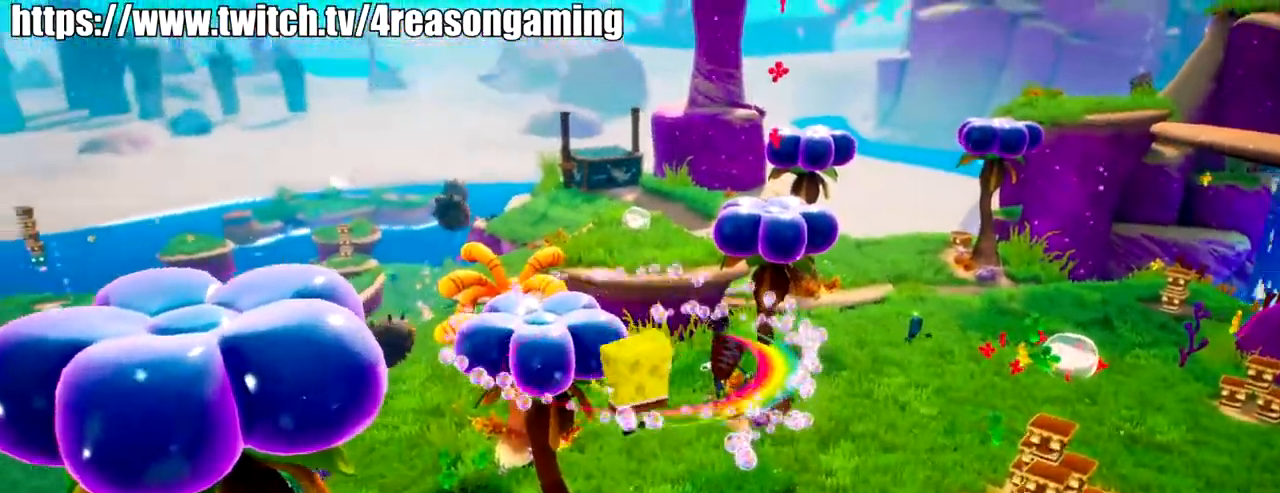
{"buttons": [], "left_stick": "left", "right_stick": "center", "events": [[16, "CROSS", "down"], [283, "CROSS", "up"], [283, "SQUARE", "down"], [283, "left_stick", "left"], [433, "SQUARE", "up"]]}
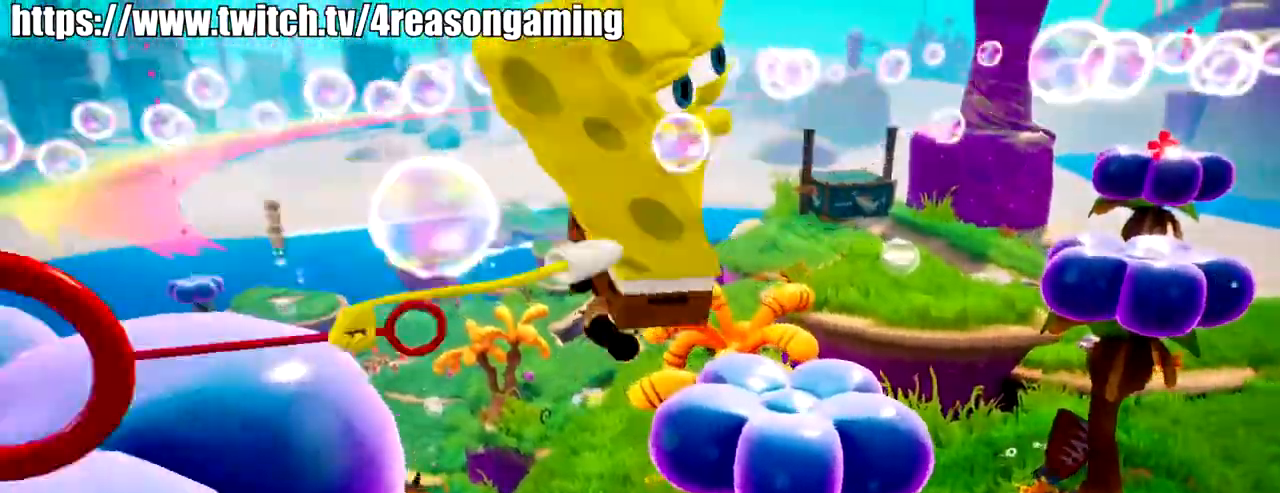
{"buttons": [], "left_stick": "center", "right_stick": "center", "events": [[501, "left_stick", "center"]]}
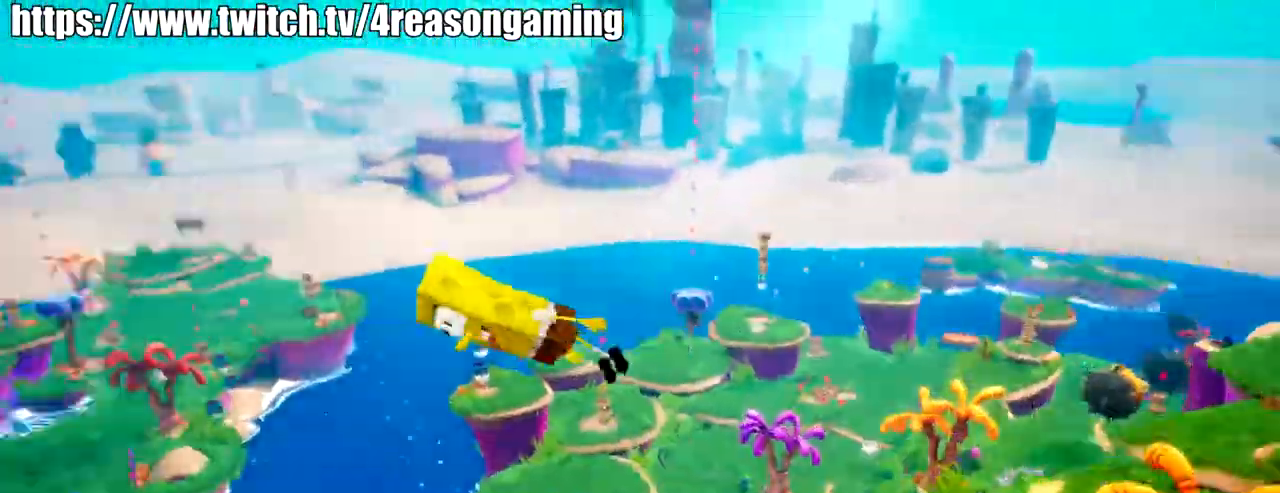
{"buttons": [], "left_stick": "center", "right_stick": "center", "events": []}
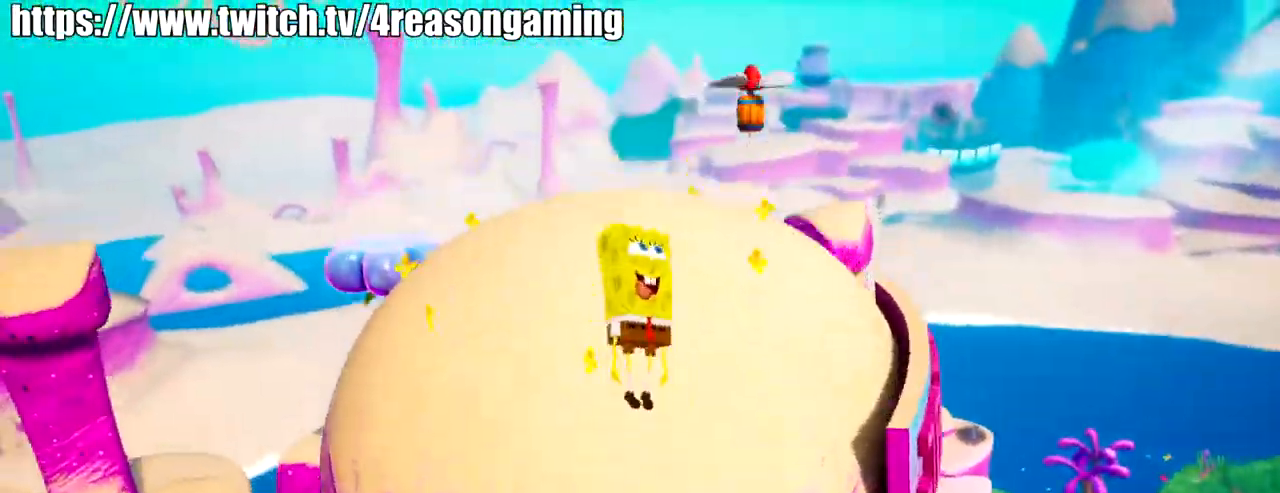
{"buttons": [], "left_stick": "center", "right_stick": "center", "events": []}
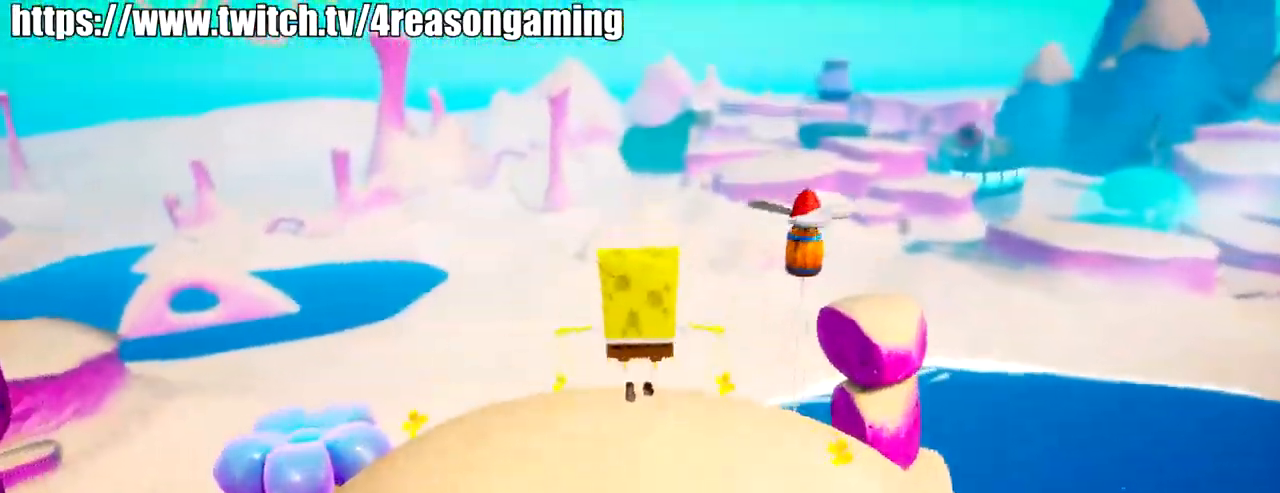
{"buttons": [], "left_stick": "center", "right_stick": "left", "events": [[450, "right_stick", "left"]]}